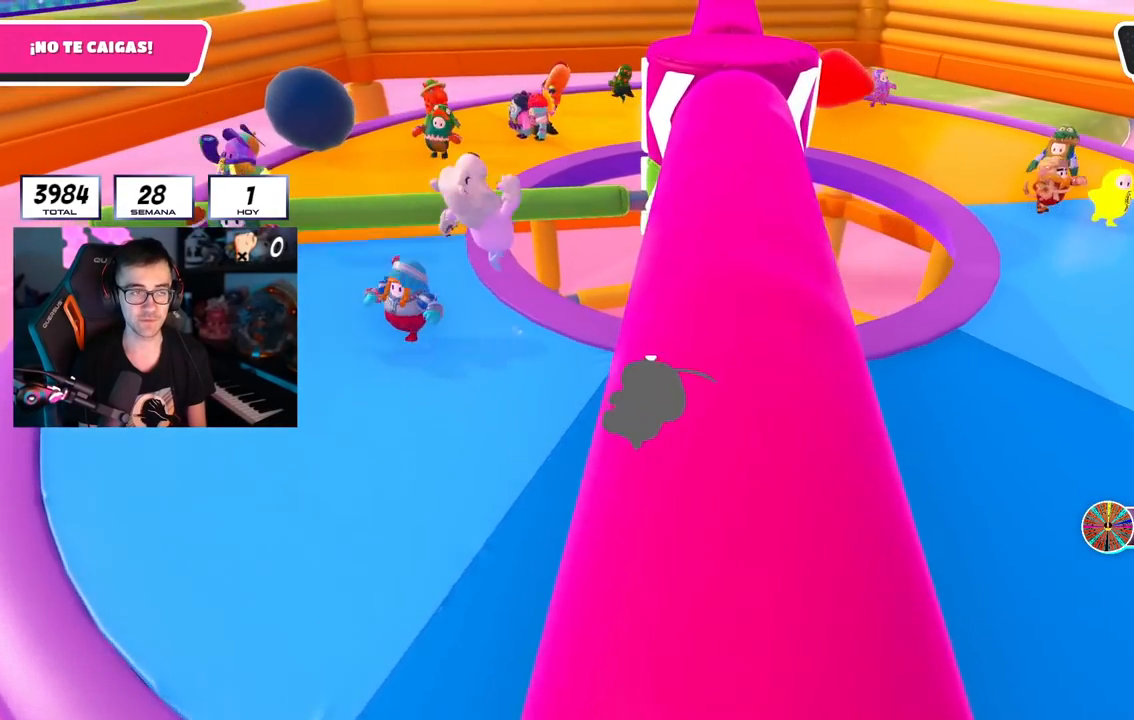
Gameplay with a controller (PlayStation layout); each line is a JSON object with the inputs held at the frame after it. "events" lists button and stick changes between this image and that frame as [ms after this image, input, new state], when the widget could be followed in between.
{"buttons": ["L2"], "left_stick": "left", "right_stick": "right", "events": [[84, "left_stick", "up-right"], [184, "left_stick", "down-right"], [334, "L2", "down"], [334, "left_stick", "left"]]}
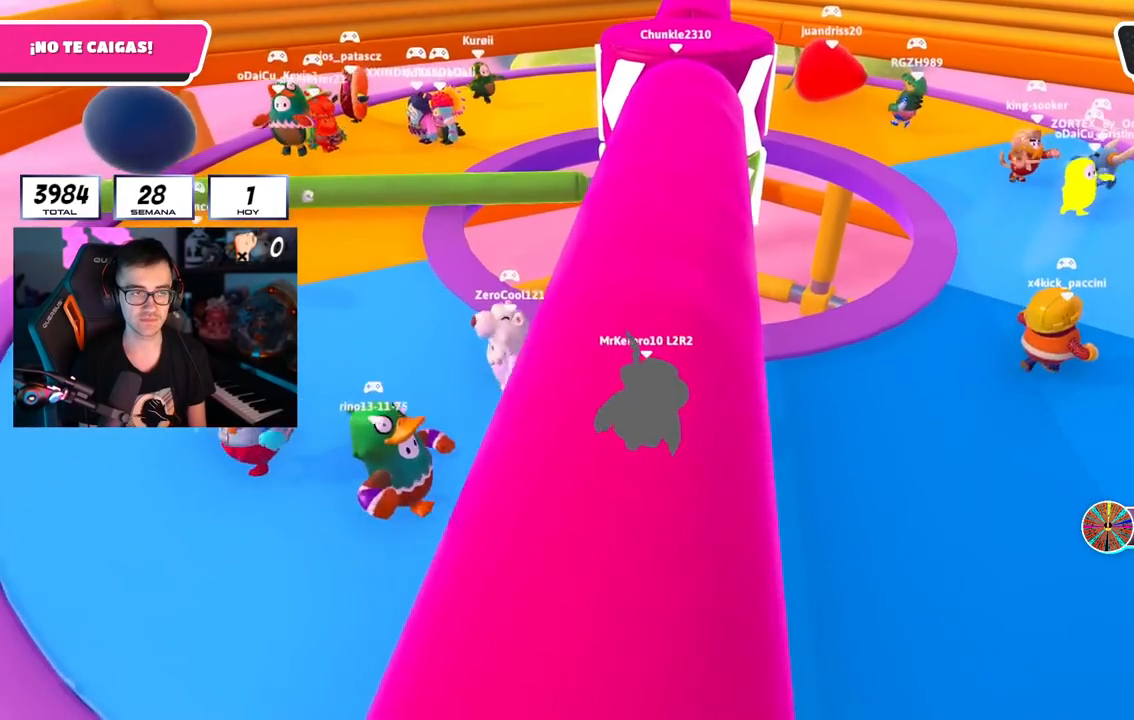
{"buttons": [], "left_stick": "left", "right_stick": "right", "events": [[33, "L2", "up"]]}
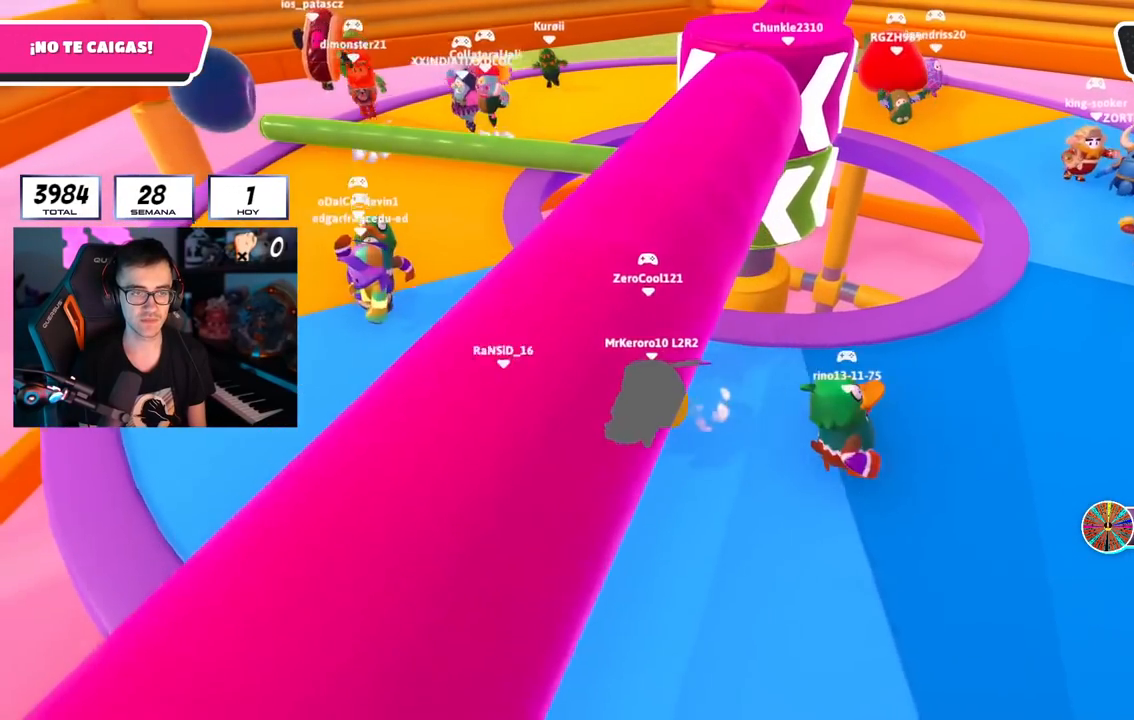
{"buttons": [], "left_stick": "up-left", "right_stick": "right", "events": [[116, "left_stick", "up-left"]]}
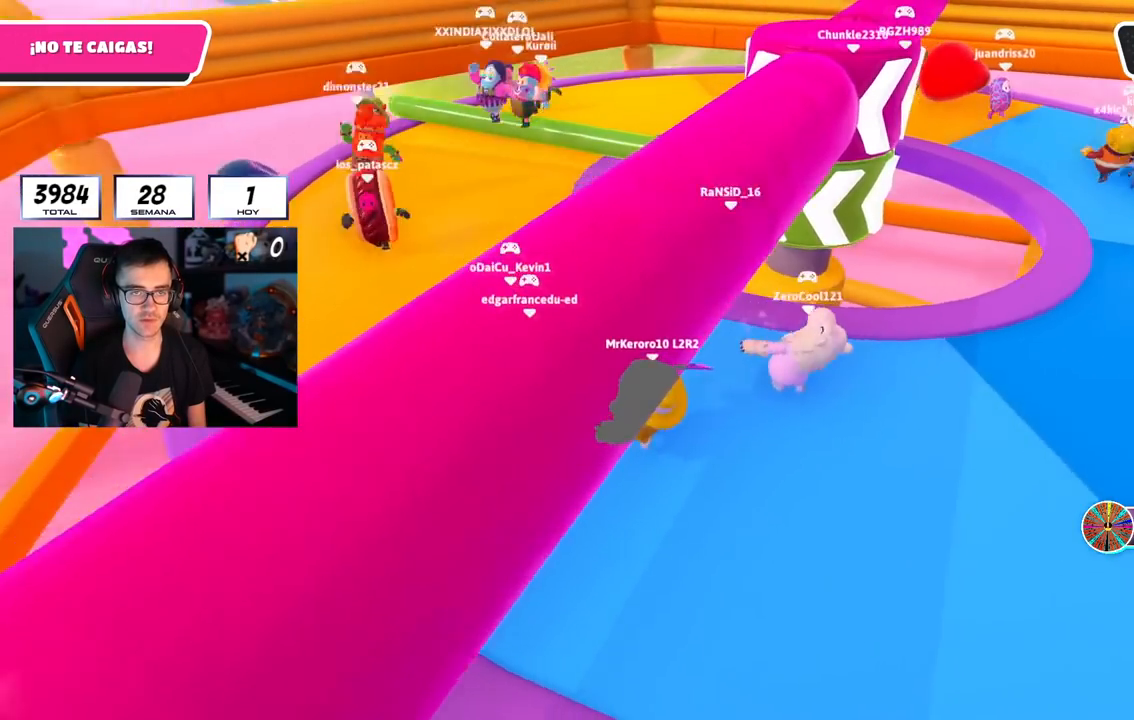
{"buttons": [], "left_stick": "left", "right_stick": "center", "events": [[83, "left_stick", "up-right"], [134, "right_stick", "center"], [167, "left_stick", "right"], [300, "left_stick", "down-right"], [317, "L2", "down"], [434, "L2", "up"], [484, "left_stick", "left"]]}
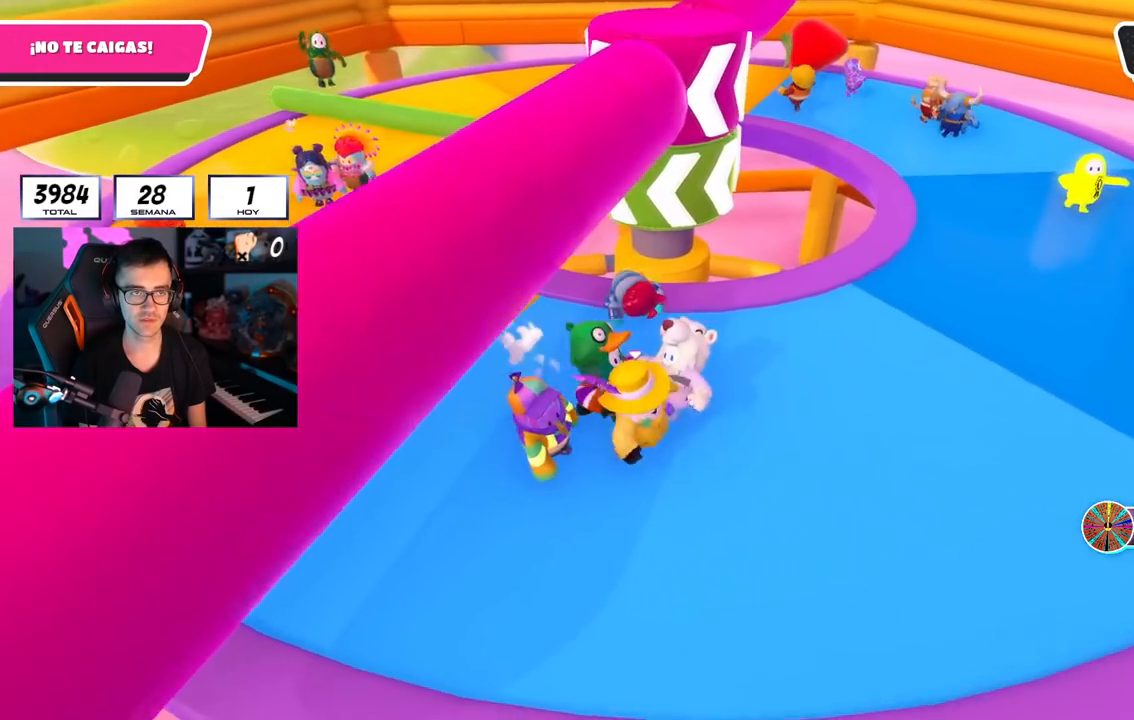
{"buttons": [], "left_stick": "up-right", "right_stick": "center", "events": [[150, "left_stick", "center"], [200, "left_stick", "up-right"], [266, "CROSS", "down"], [467, "CROSS", "up"]]}
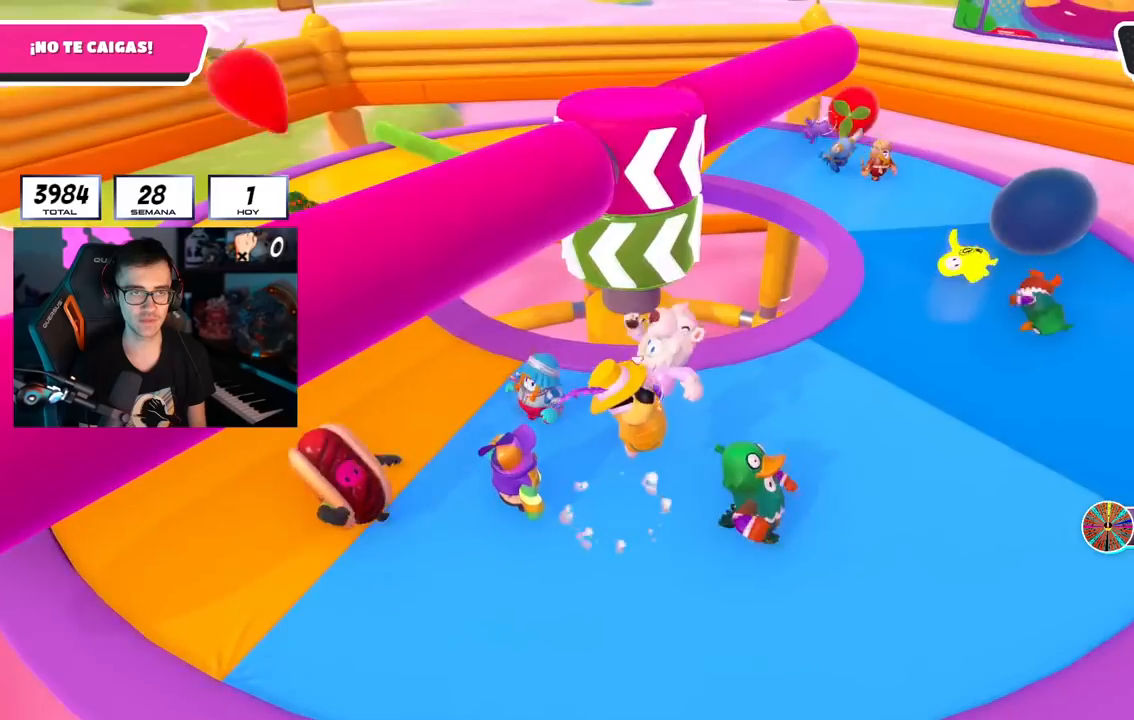
{"buttons": ["CROSS"], "left_stick": "up-right", "right_stick": "center", "events": [[17, "left_stick", "center"], [67, "left_stick", "left"], [234, "left_stick", "down-right"], [434, "left_stick", "up-right"], [451, "CROSS", "down"]]}
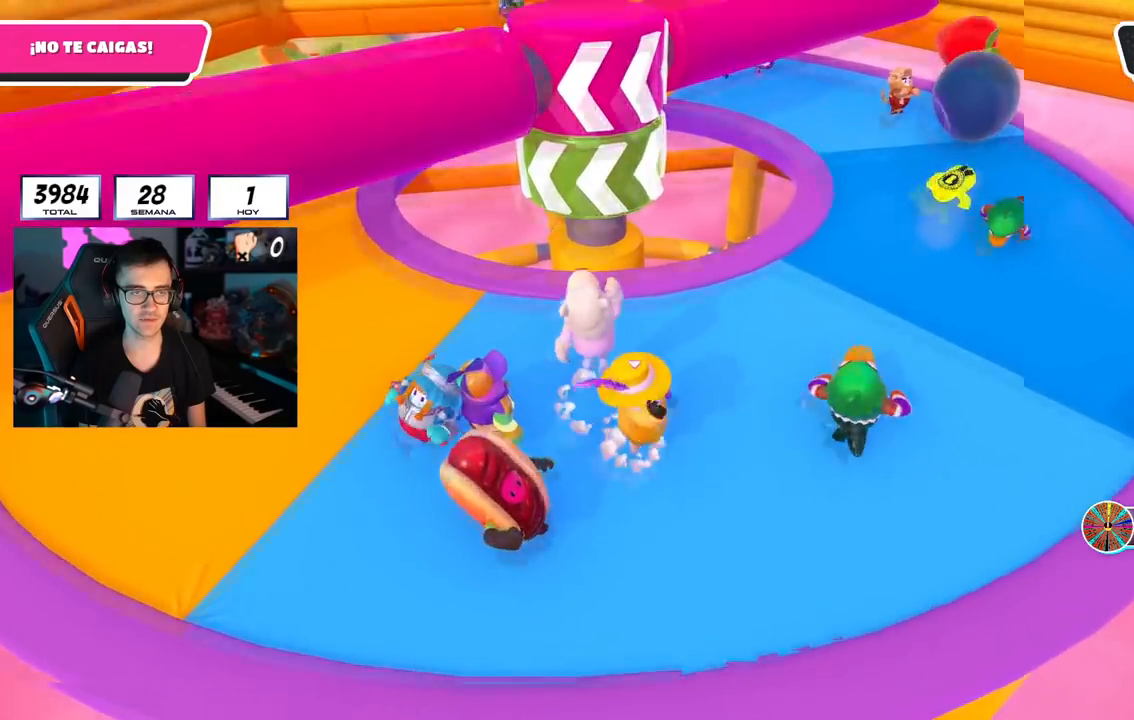
{"buttons": [], "left_stick": "down-right", "right_stick": "center", "events": [[150, "CROSS", "up"], [266, "left_stick", "center"], [317, "left_stick", "left"], [500, "left_stick", "down-right"]]}
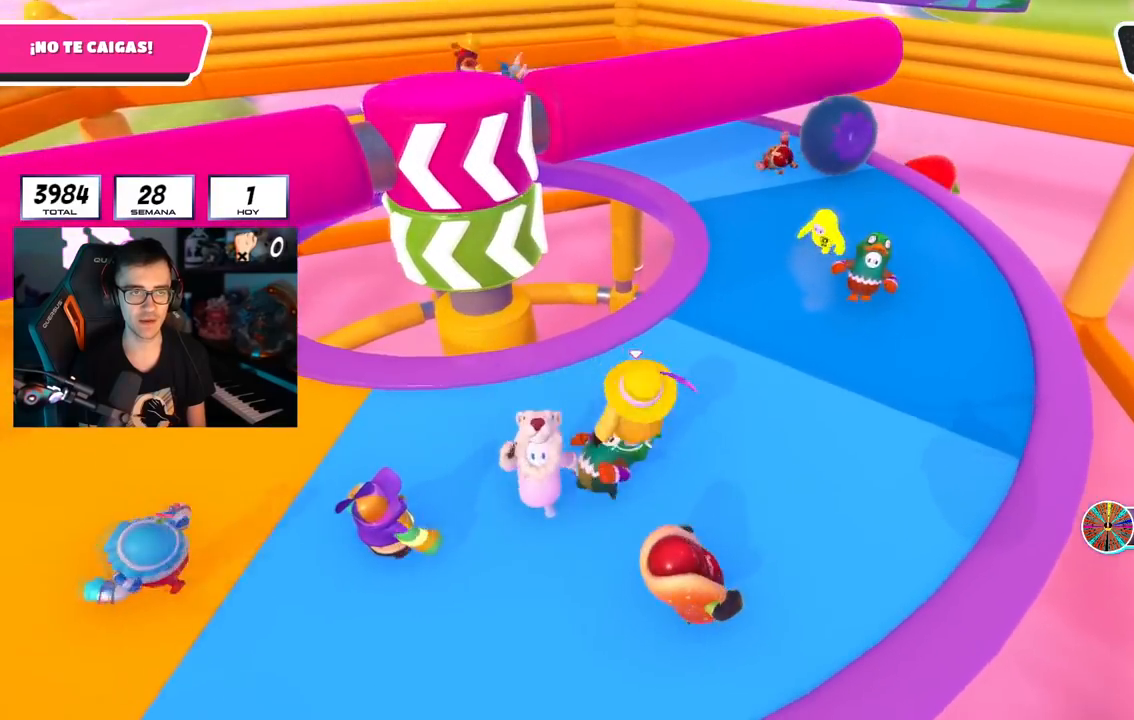
{"buttons": [], "left_stick": "up", "right_stick": "center", "events": [[33, "left_stick", "right"], [200, "left_stick", "up"], [250, "CROSS", "down"], [317, "left_stick", "up-left"], [451, "CROSS", "up"], [501, "left_stick", "up"]]}
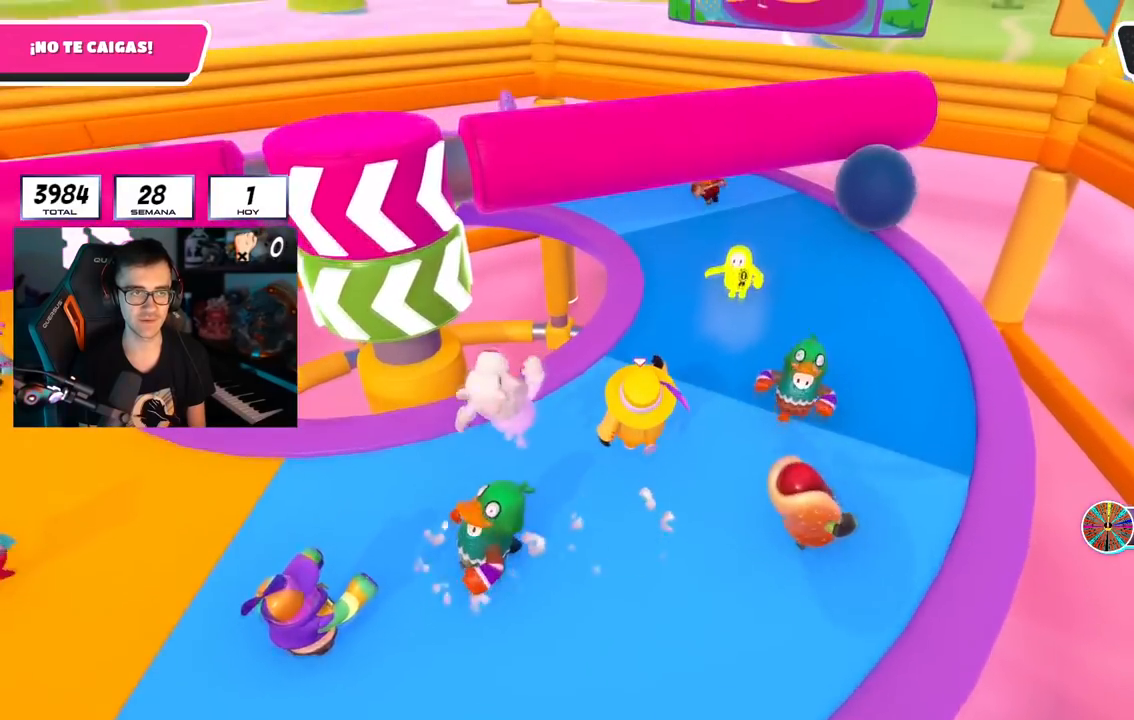
{"buttons": [], "left_stick": "up-right", "right_stick": "down-left", "events": [[250, "left_stick", "up-right"], [367, "right_stick", "down-left"]]}
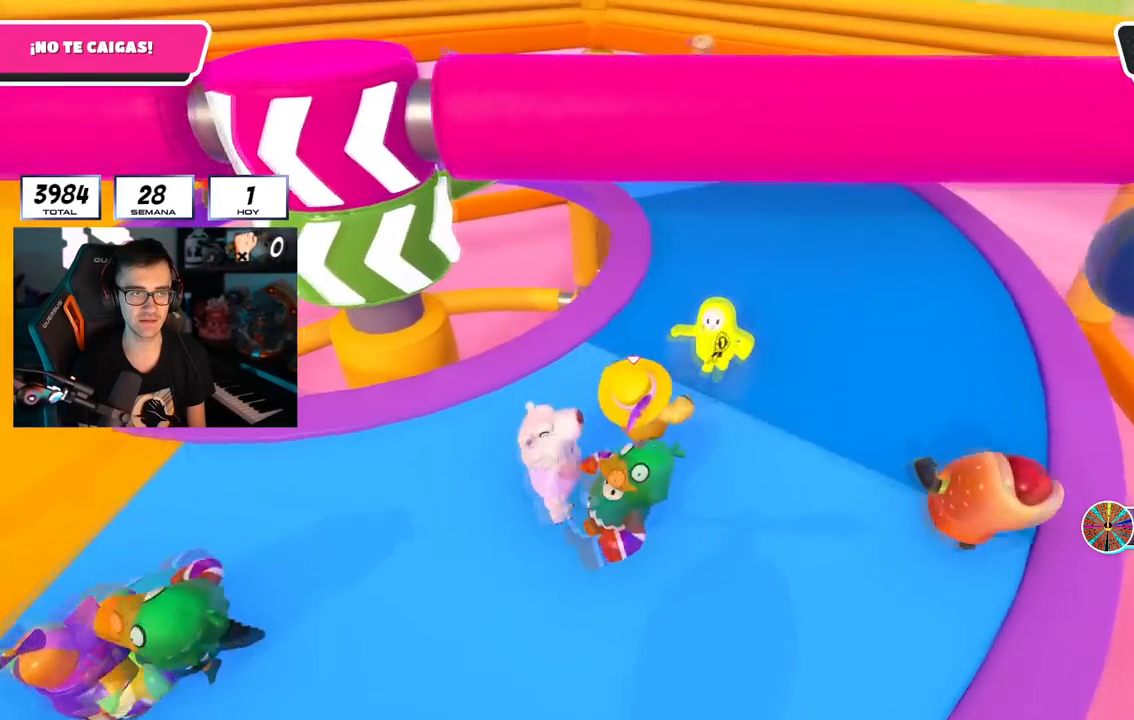
{"buttons": [], "left_stick": "up-right", "right_stick": "center", "events": [[501, "right_stick", "center"]]}
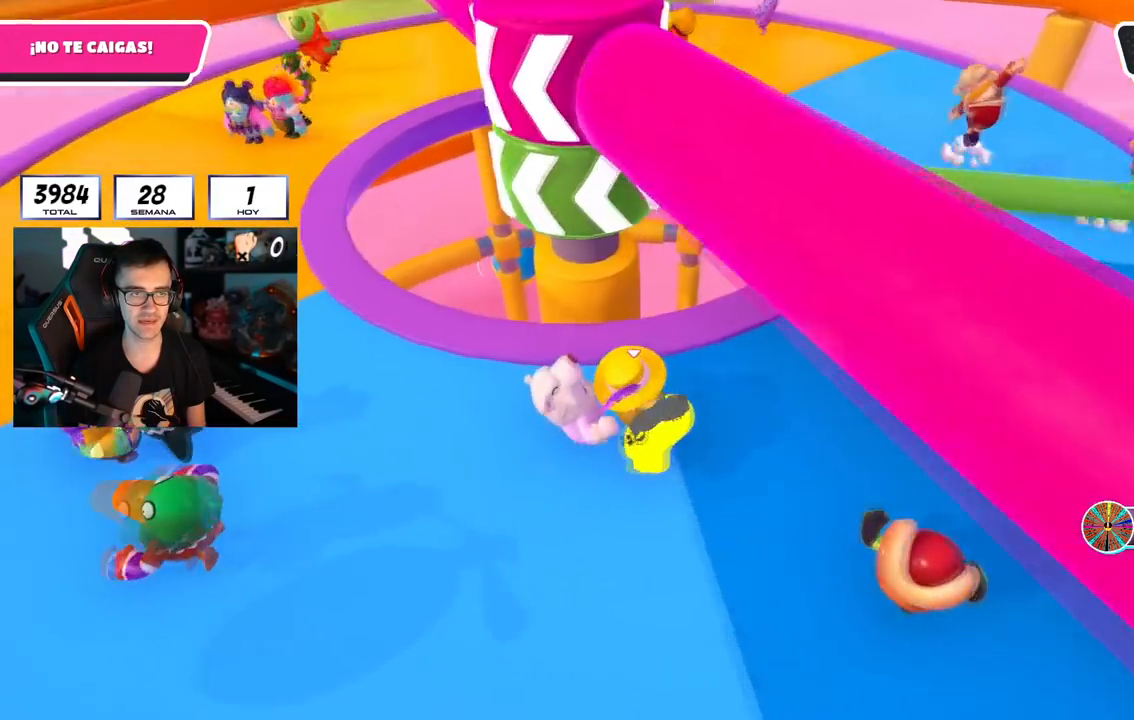
{"buttons": ["CROSS"], "left_stick": "up-right", "right_stick": "center", "events": [[16, "left_stick", "right"], [266, "left_stick", "up-right"], [467, "CROSS", "down"]]}
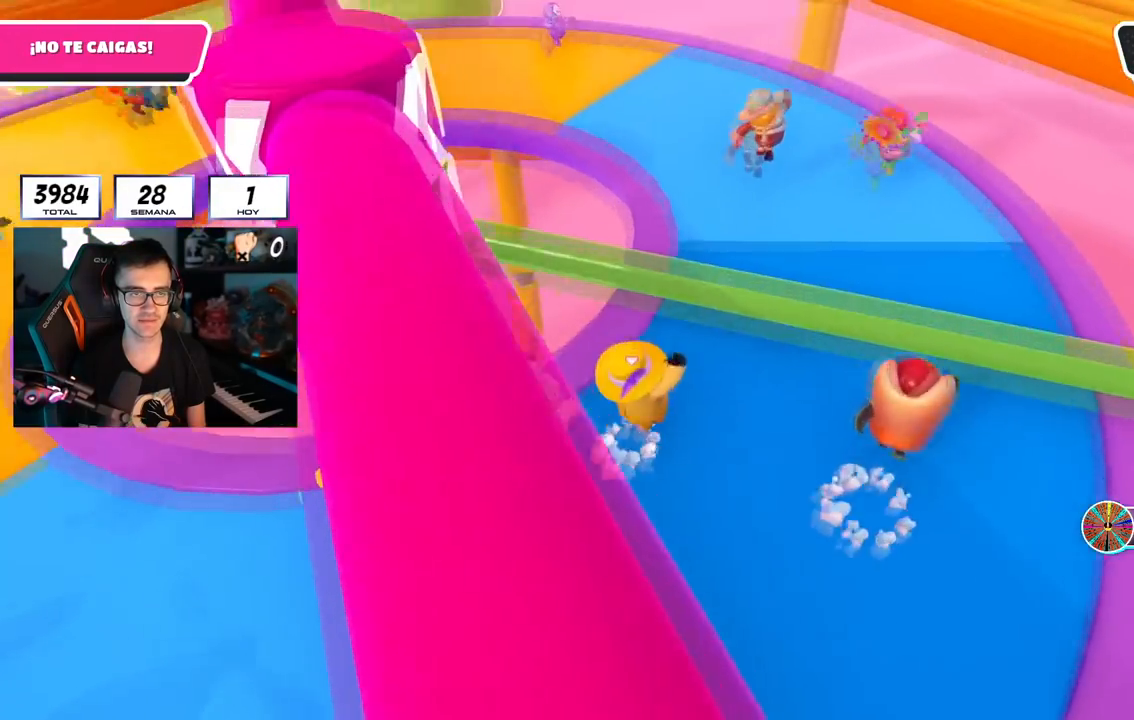
{"buttons": [], "left_stick": "down-left", "right_stick": "center", "events": [[33, "left_stick", "down-right"], [117, "CROSS", "up"], [117, "left_stick", "down-left"]]}
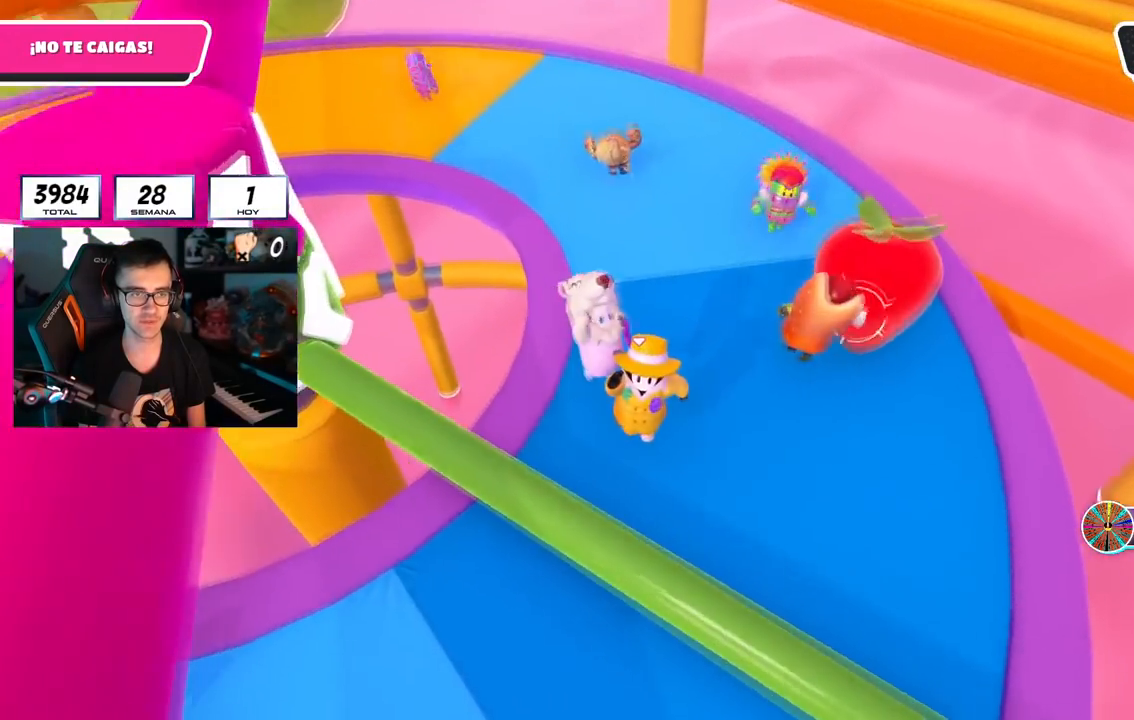
{"buttons": [], "left_stick": "down-left", "right_stick": "center", "events": [[150, "CROSS", "down"], [333, "CROSS", "up"]]}
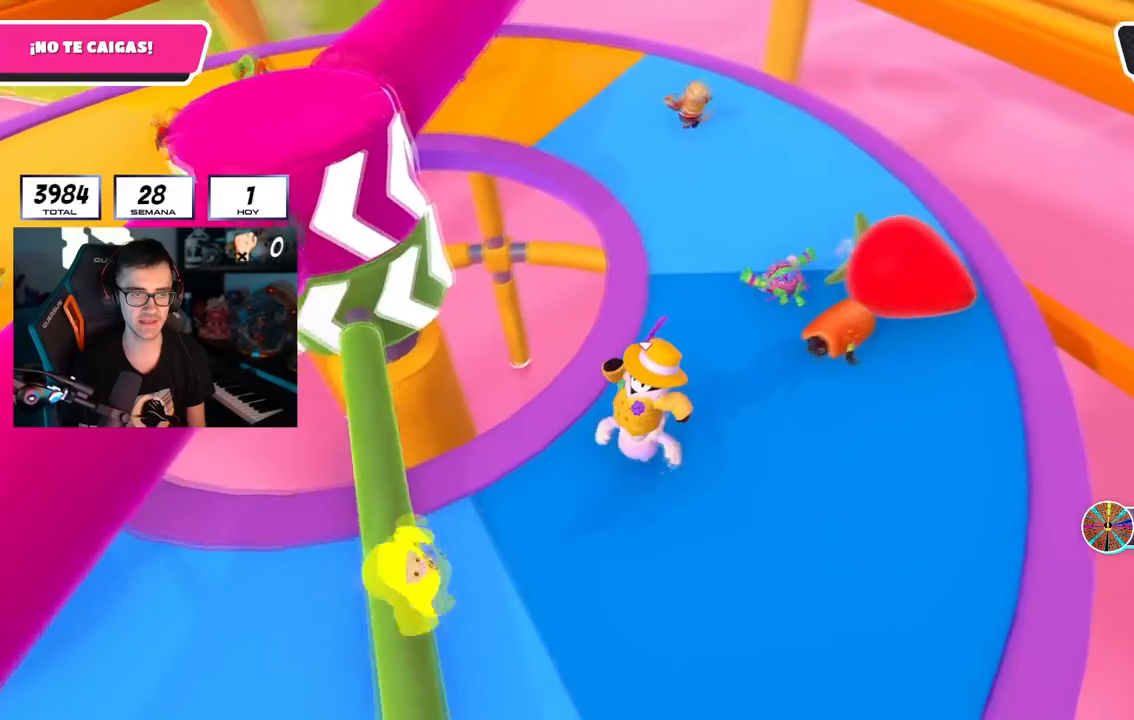
{"buttons": ["CROSS"], "left_stick": "down-left", "right_stick": "center", "events": [[334, "CROSS", "down"]]}
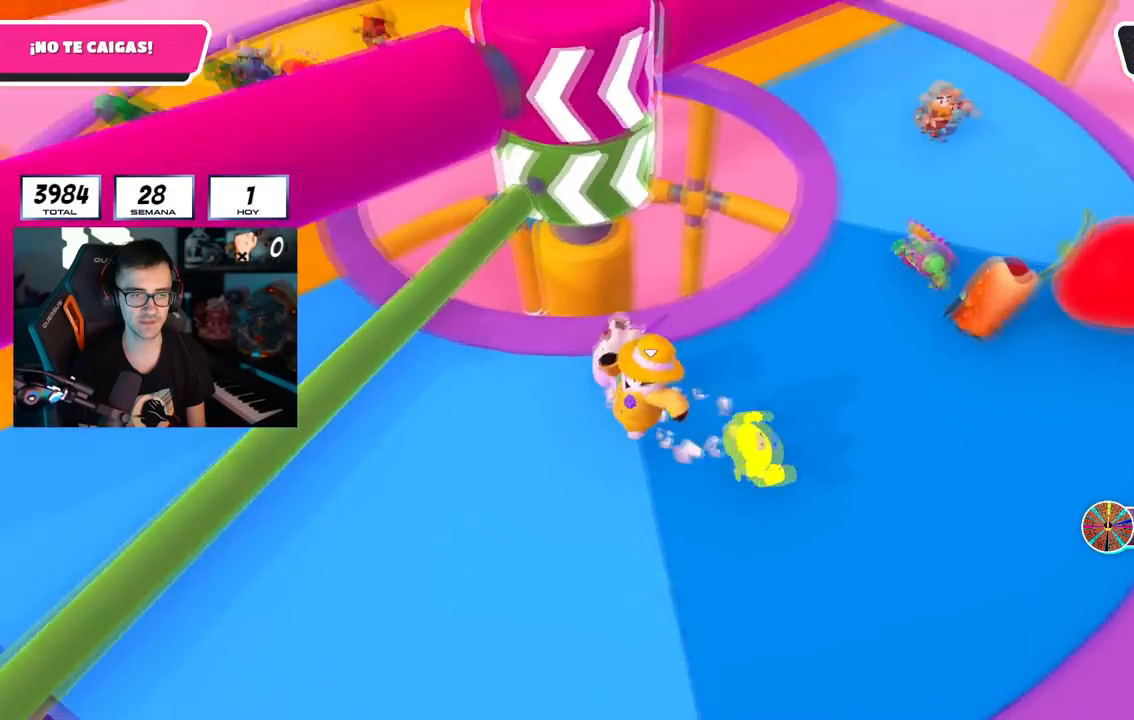
{"buttons": ["CROSS"], "left_stick": "up-left", "right_stick": "center", "events": [[16, "CROSS", "up"], [133, "left_stick", "left"], [233, "right_stick", "right"], [250, "left_stick", "up-left"], [450, "right_stick", "center"], [467, "CROSS", "down"]]}
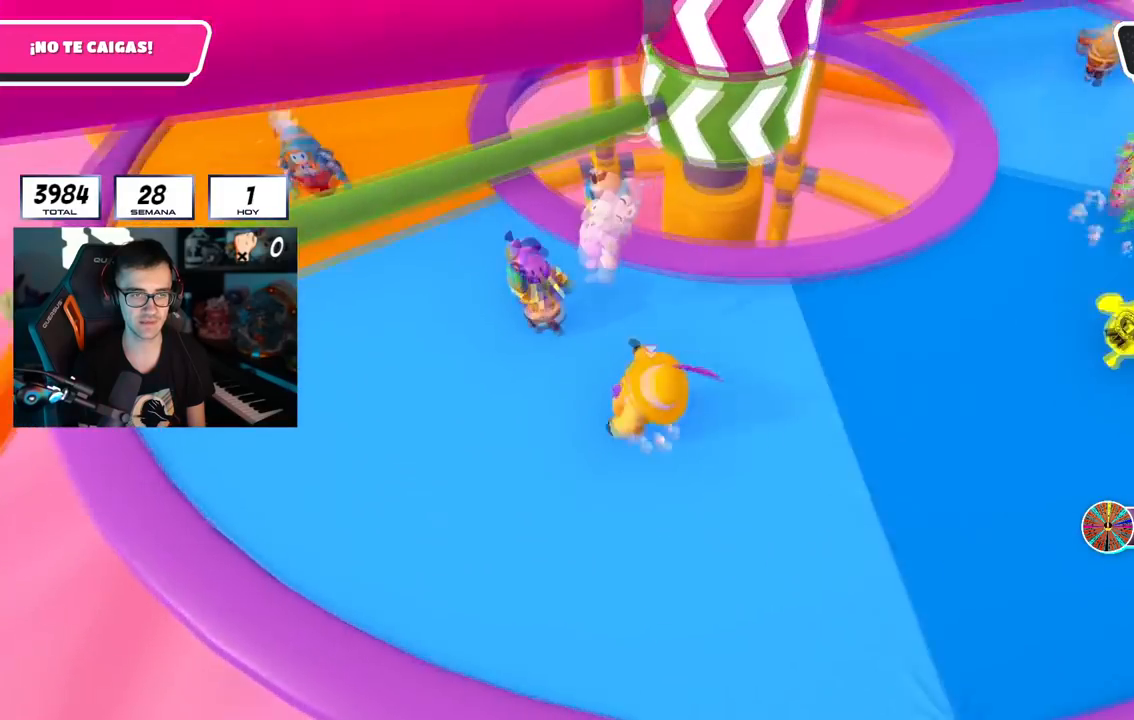
{"buttons": [], "left_stick": "up-left", "right_stick": "up-right", "events": [[100, "CROSS", "up"], [250, "right_stick", "right"], [467, "right_stick", "up-right"]]}
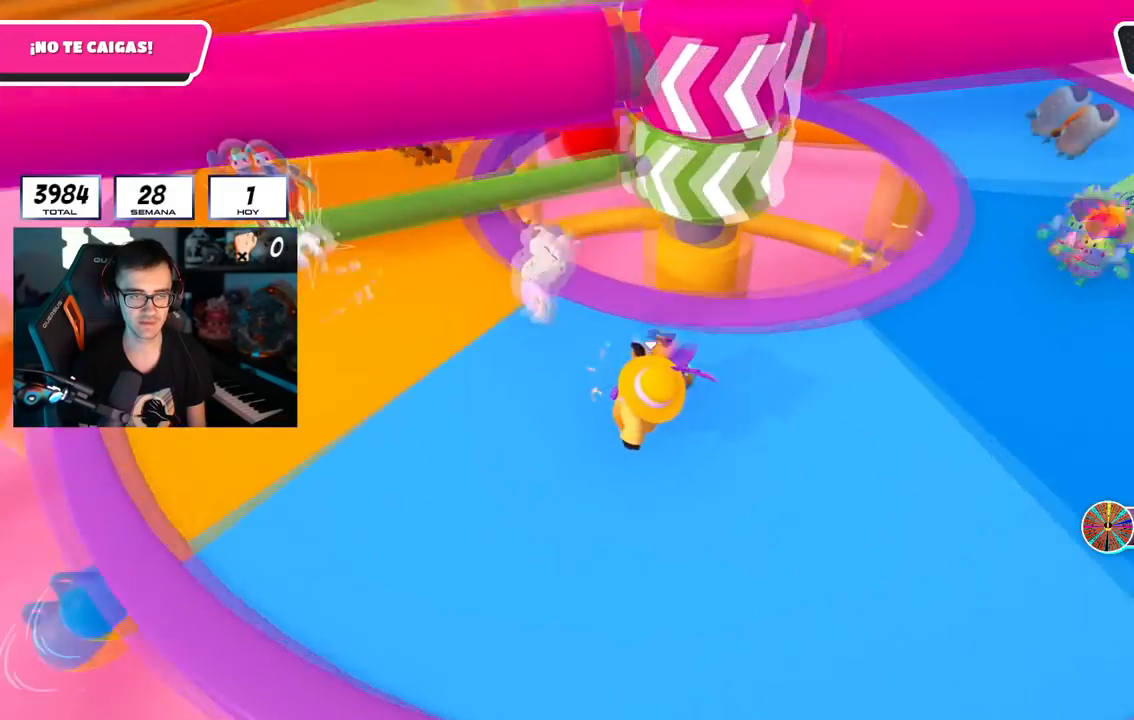
{"buttons": [], "left_stick": "up-left", "right_stick": "right", "events": [[100, "CROSS", "down"], [150, "right_stick", "center"], [250, "CROSS", "up"], [400, "right_stick", "right"]]}
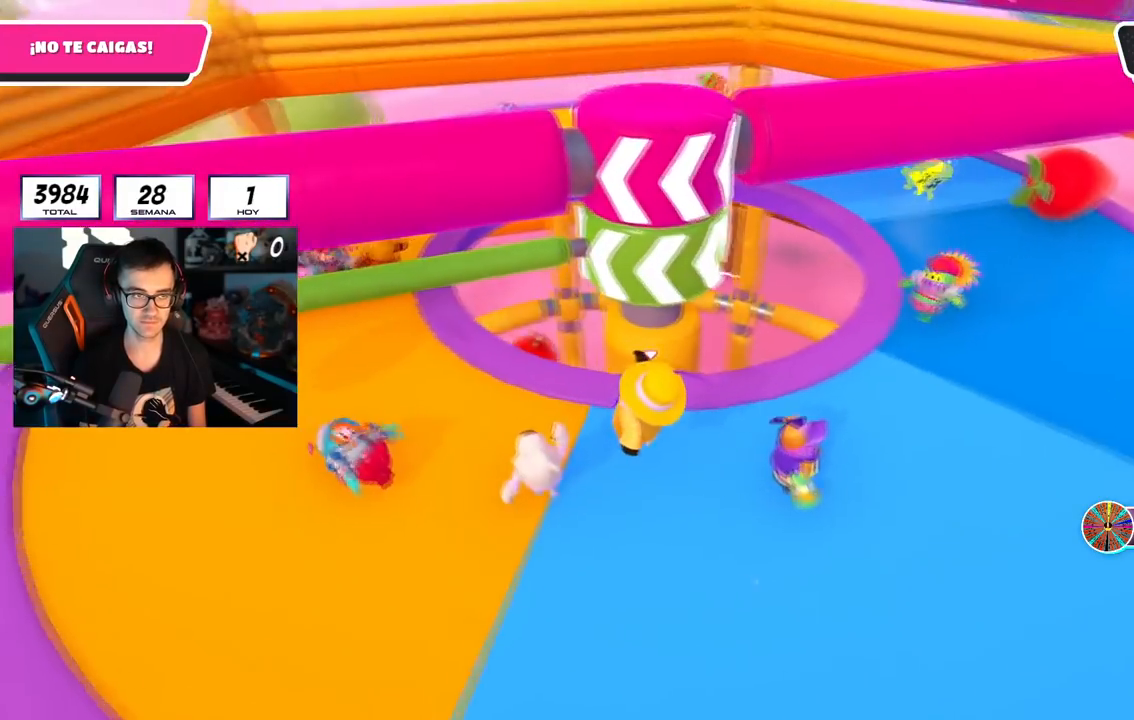
{"buttons": [], "left_stick": "left", "right_stick": "center", "events": [[33, "left_stick", "down-left"], [117, "left_stick", "down-right"], [200, "right_stick", "center"], [267, "CROSS", "down"], [334, "left_stick", "down-left"], [417, "left_stick", "left"], [467, "CROSS", "up"]]}
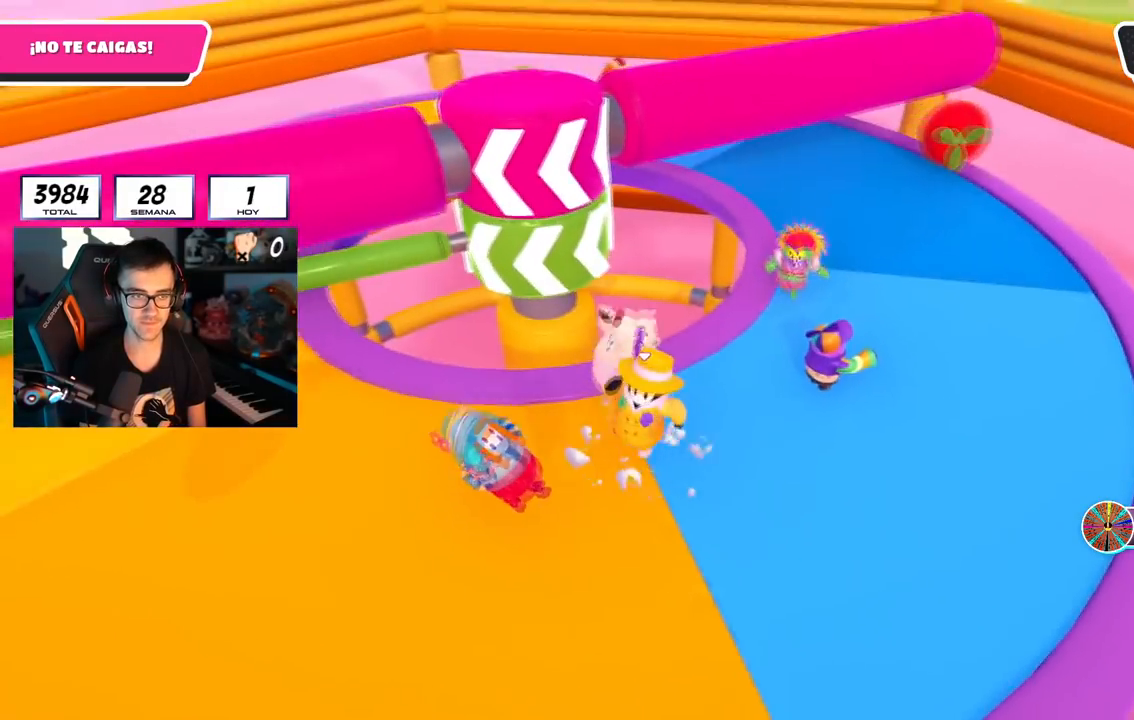
{"buttons": ["CROSS"], "left_stick": "left", "right_stick": "center", "events": [[400, "CROSS", "down"]]}
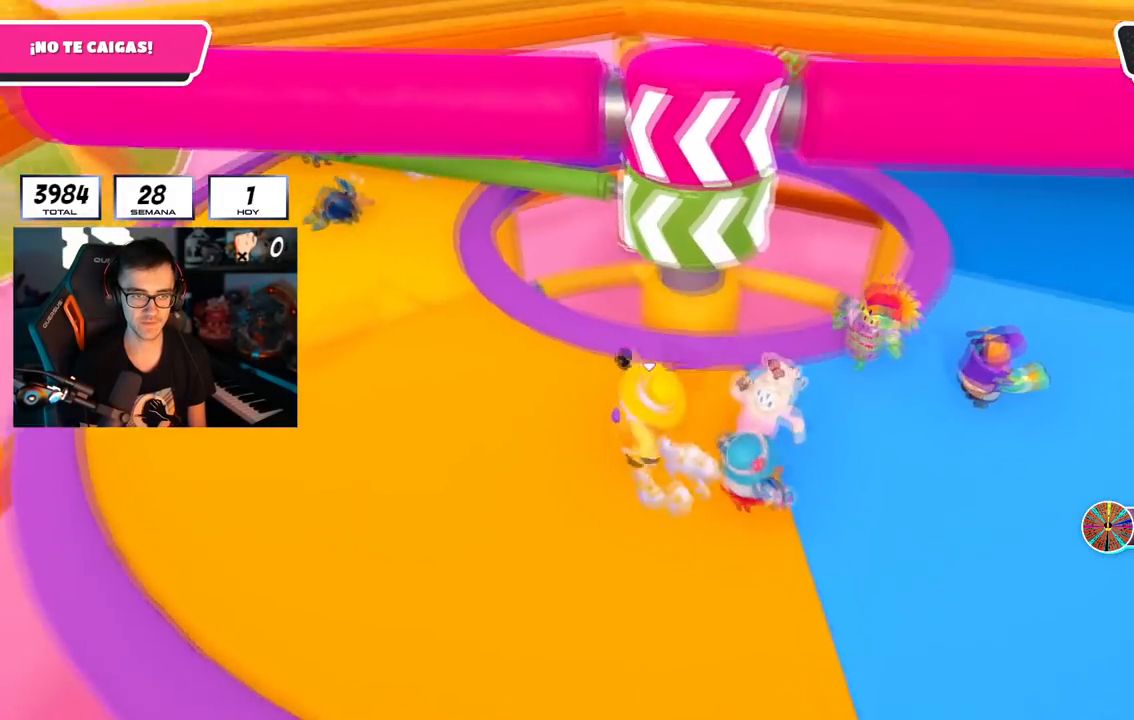
{"buttons": [], "left_stick": "up-left", "right_stick": "up-right", "events": [[50, "CROSS", "up"], [83, "left_stick", "up-left"], [184, "right_stick", "right"], [451, "right_stick", "up-right"]]}
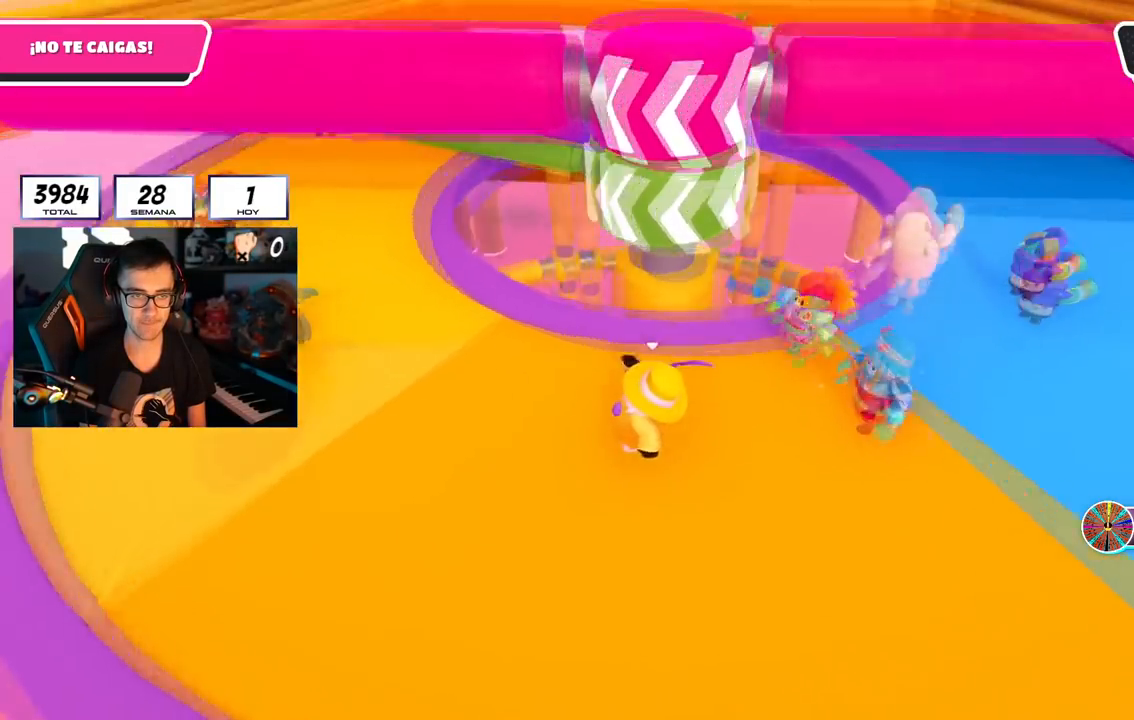
{"buttons": [], "left_stick": "left", "right_stick": "right", "events": [[16, "CROSS", "down"], [50, "right_stick", "center"], [150, "left_stick", "up-right"], [200, "CROSS", "up"], [233, "left_stick", "down-right"], [333, "right_stick", "right"], [367, "left_stick", "down-left"], [450, "left_stick", "left"]]}
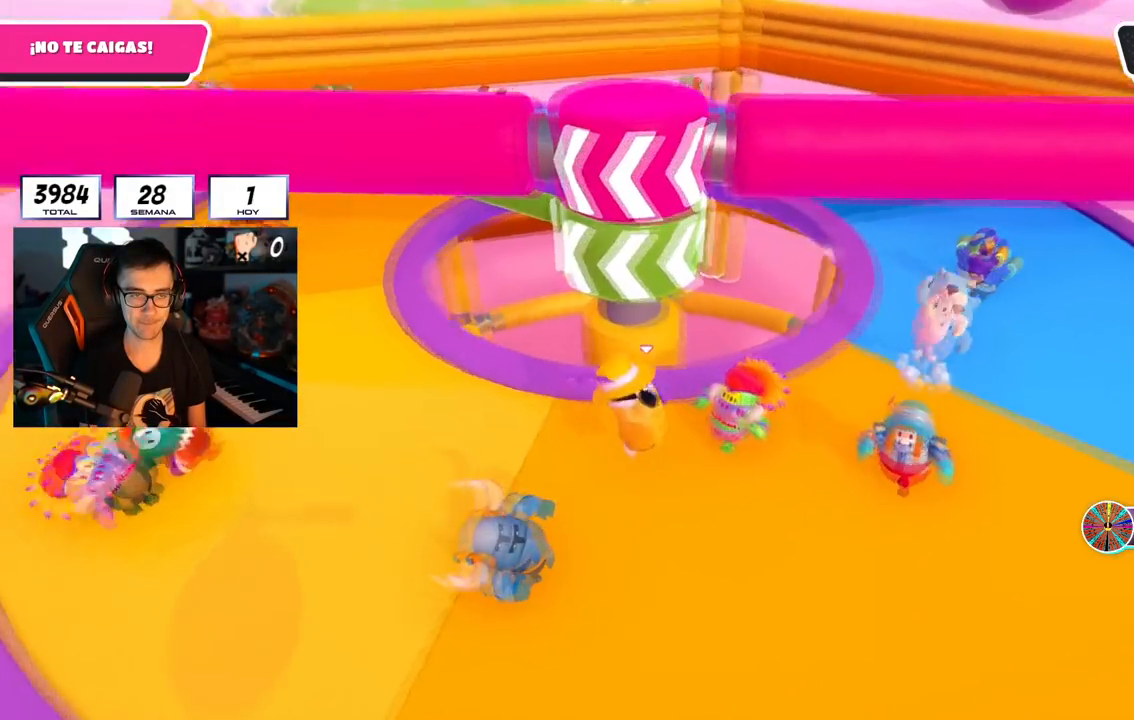
{"buttons": [], "left_stick": "up-right", "right_stick": "right", "events": [[50, "right_stick", "center"], [134, "CROSS", "down"], [334, "CROSS", "up"], [384, "left_stick", "up"], [450, "left_stick", "up-right"], [501, "right_stick", "right"]]}
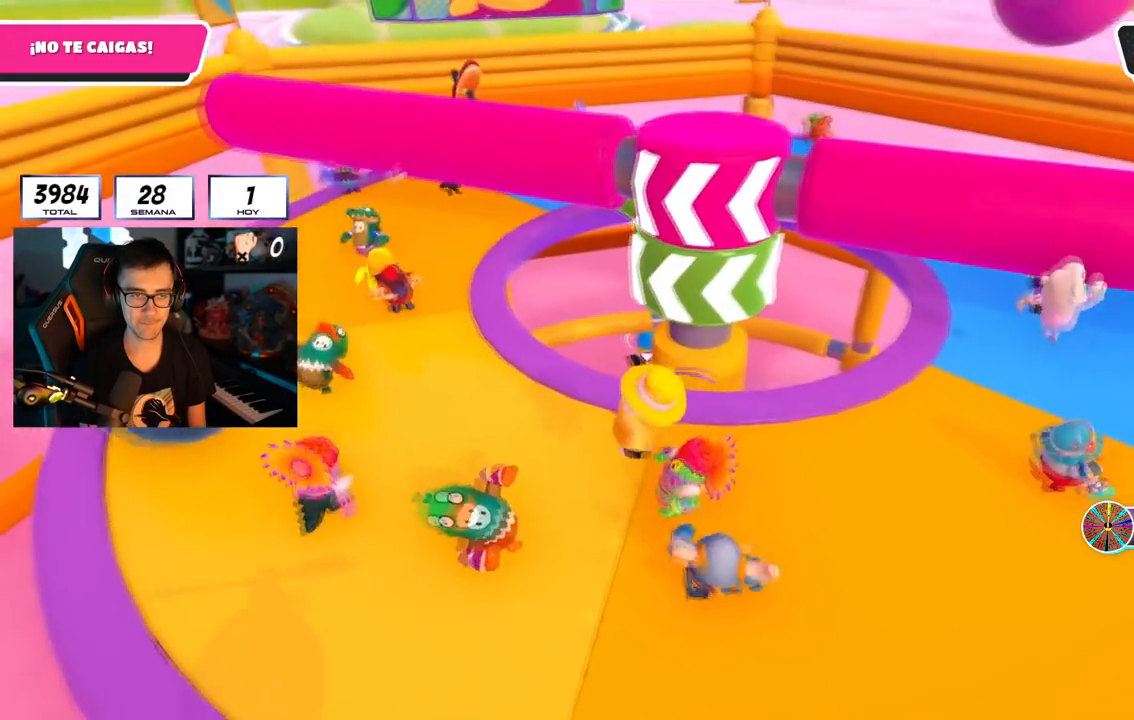
{"buttons": ["CROSS"], "left_stick": "right", "right_stick": "center", "events": [[33, "left_stick", "right"], [116, "right_stick", "center"], [383, "CROSS", "down"]]}
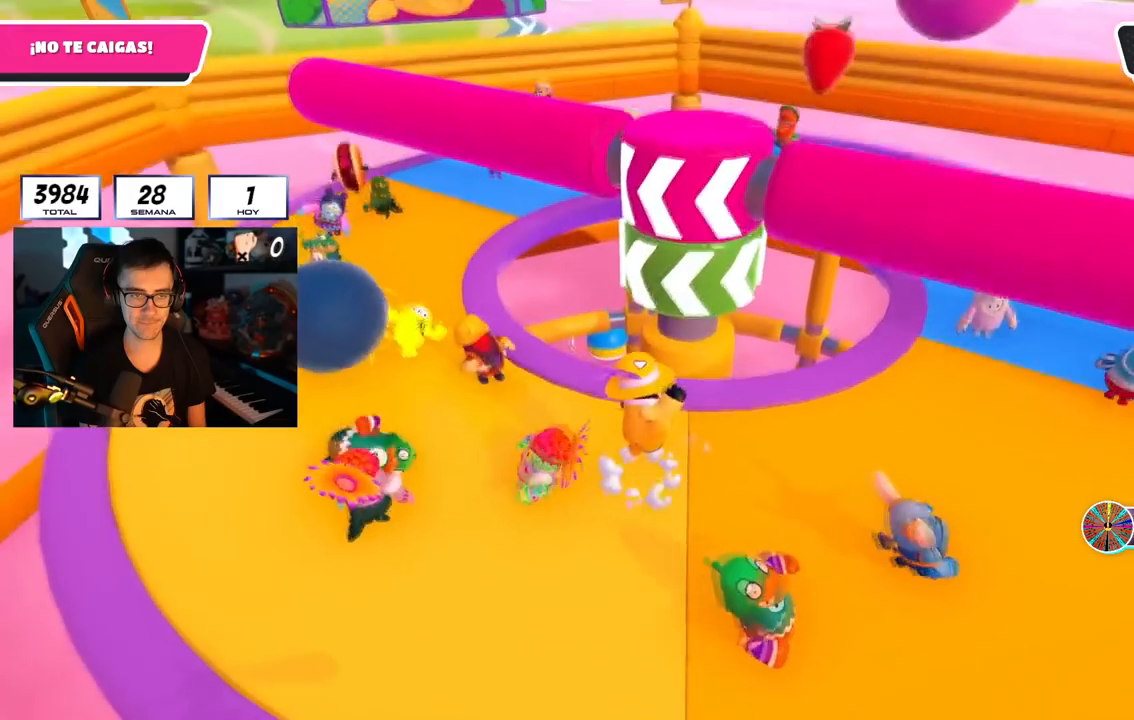
{"buttons": [], "left_stick": "right", "right_stick": "center", "events": [[100, "CROSS", "up"], [100, "left_stick", "up-right"], [434, "left_stick", "right"]]}
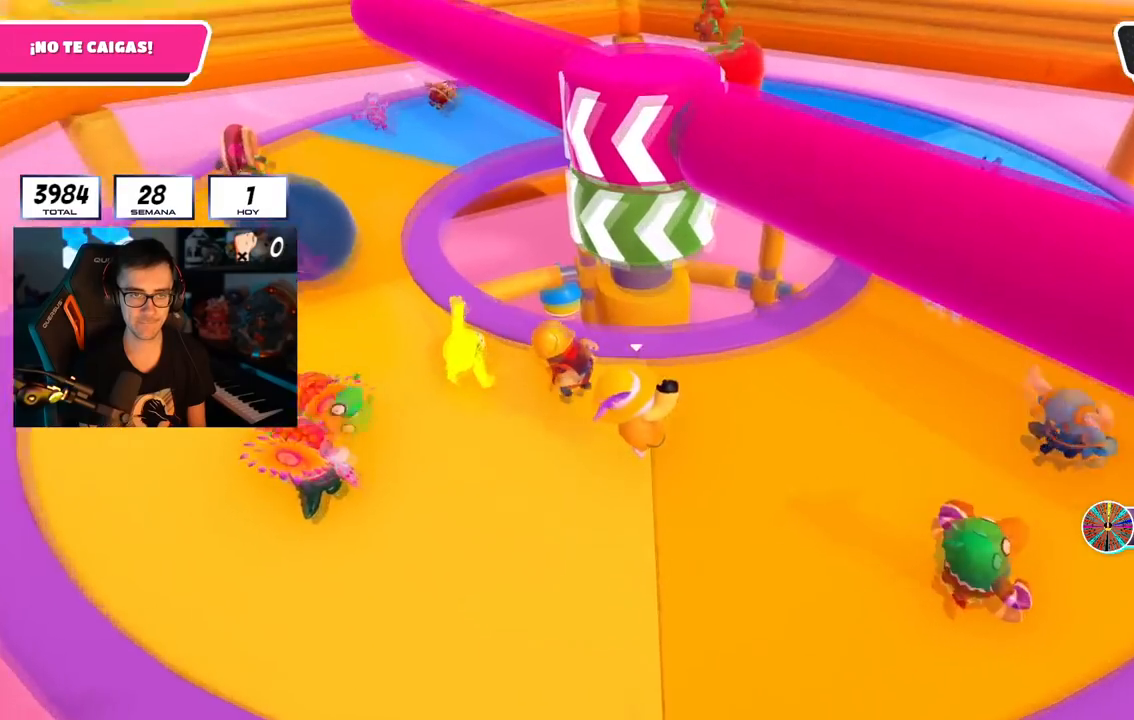
{"buttons": [], "left_stick": "up", "right_stick": "down", "events": [[216, "right_stick", "down"], [233, "left_stick", "down"], [350, "left_stick", "left"], [500, "left_stick", "up"]]}
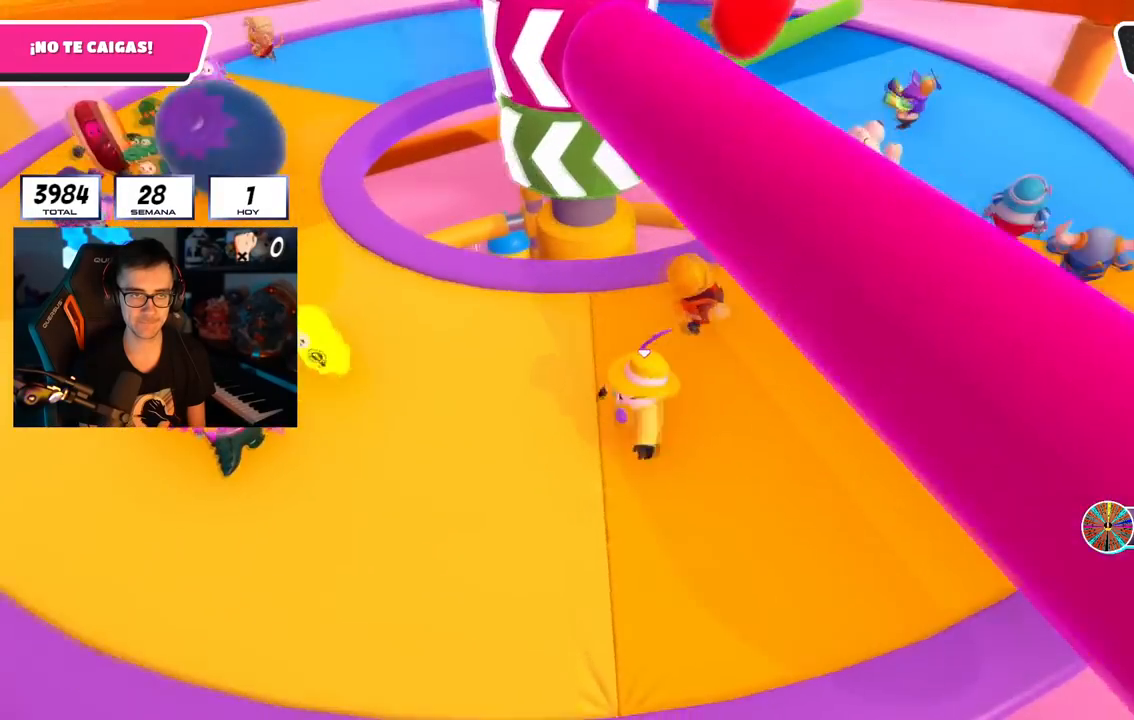
{"buttons": [], "left_stick": "left", "right_stick": "up", "events": [[67, "right_stick", "center"], [150, "left_stick", "right"], [234, "left_stick", "down-right"], [367, "right_stick", "up"], [417, "left_stick", "down-left"], [501, "left_stick", "left"]]}
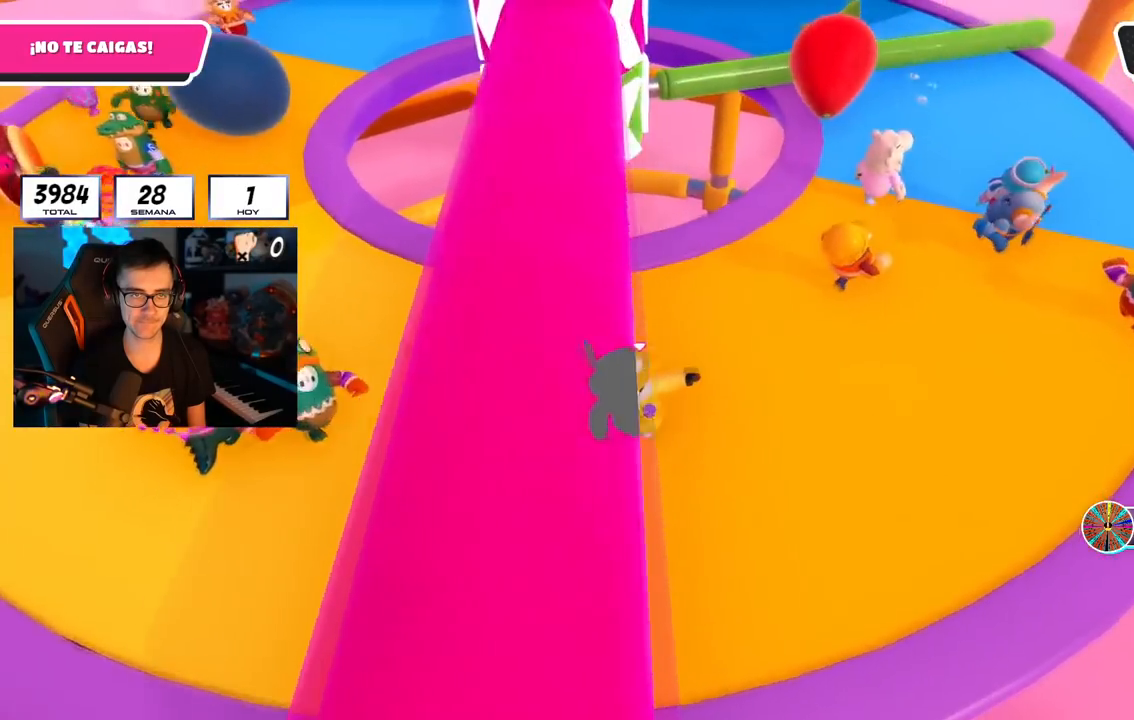
{"buttons": [], "left_stick": "left", "right_stick": "center", "events": [[33, "right_stick", "center"], [150, "left_stick", "up"], [266, "right_stick", "down-right"], [350, "left_stick", "up-left"], [400, "right_stick", "center"], [450, "left_stick", "left"]]}
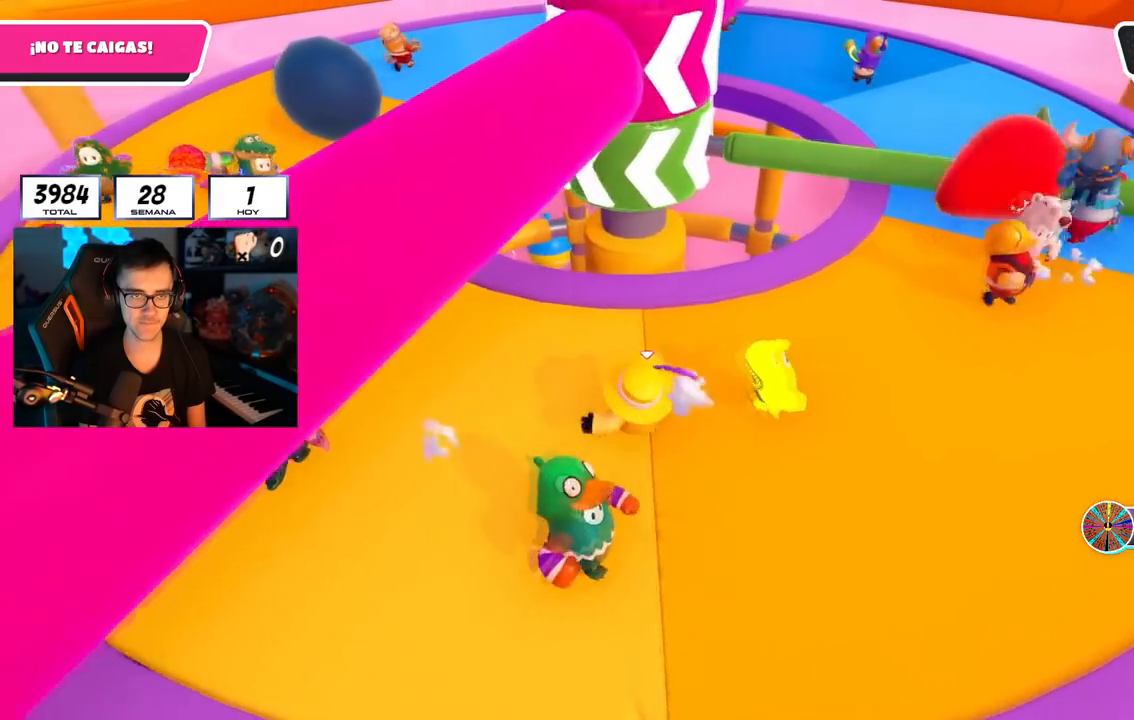
{"buttons": [], "left_stick": "right", "right_stick": "center", "events": [[167, "left_stick", "up"], [267, "left_stick", "up-right"], [400, "left_stick", "right"]]}
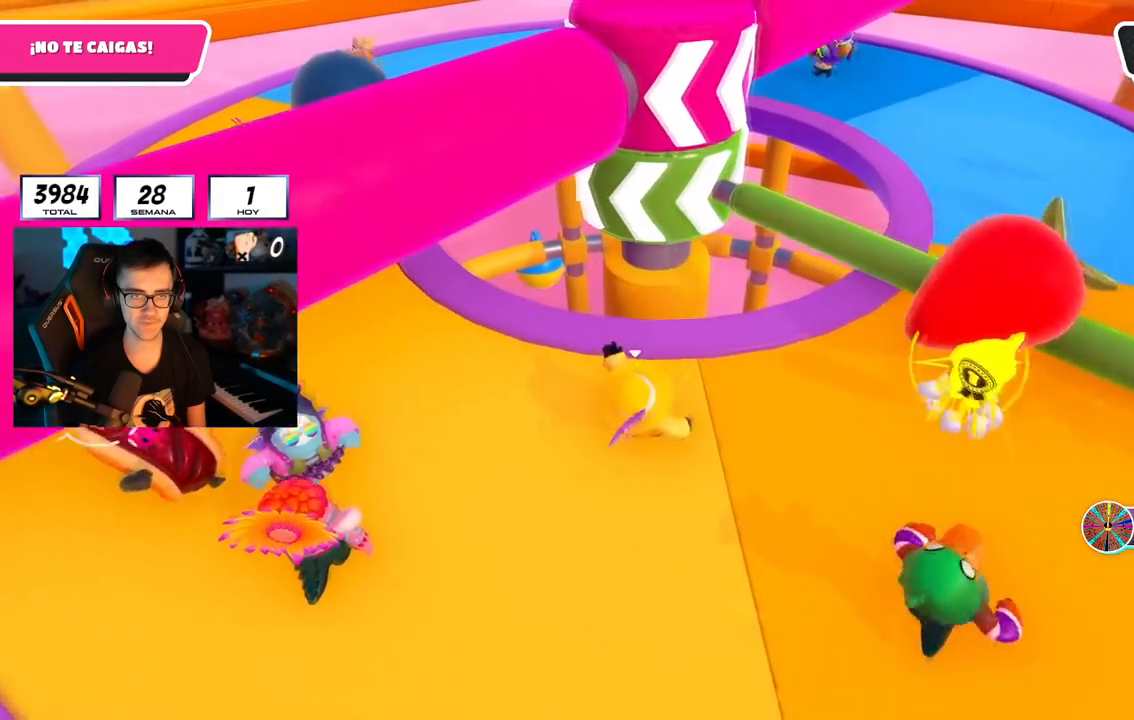
{"buttons": [], "left_stick": "down-right", "right_stick": "center", "events": [[116, "left_stick", "down-left"], [266, "right_stick", "right"], [417, "right_stick", "center"], [483, "left_stick", "down-right"]]}
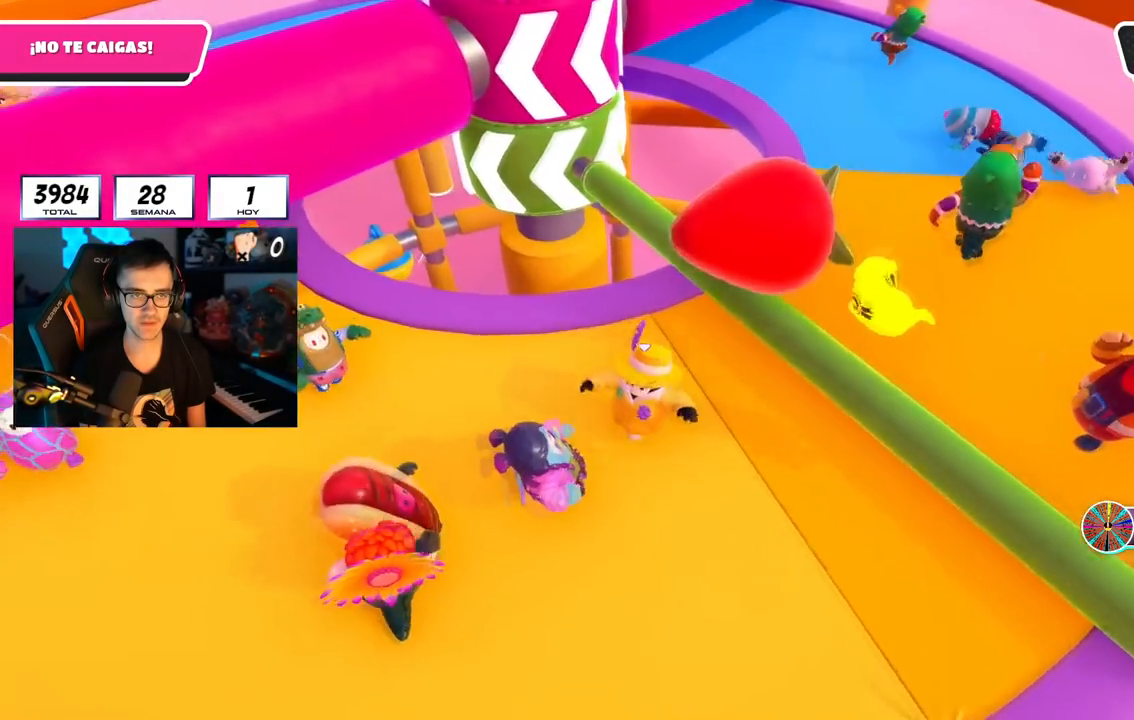
{"buttons": [], "left_stick": "up", "right_stick": "center", "events": [[83, "CROSS", "down"], [134, "left_stick", "up-right"], [217, "left_stick", "up"], [234, "CROSS", "up"]]}